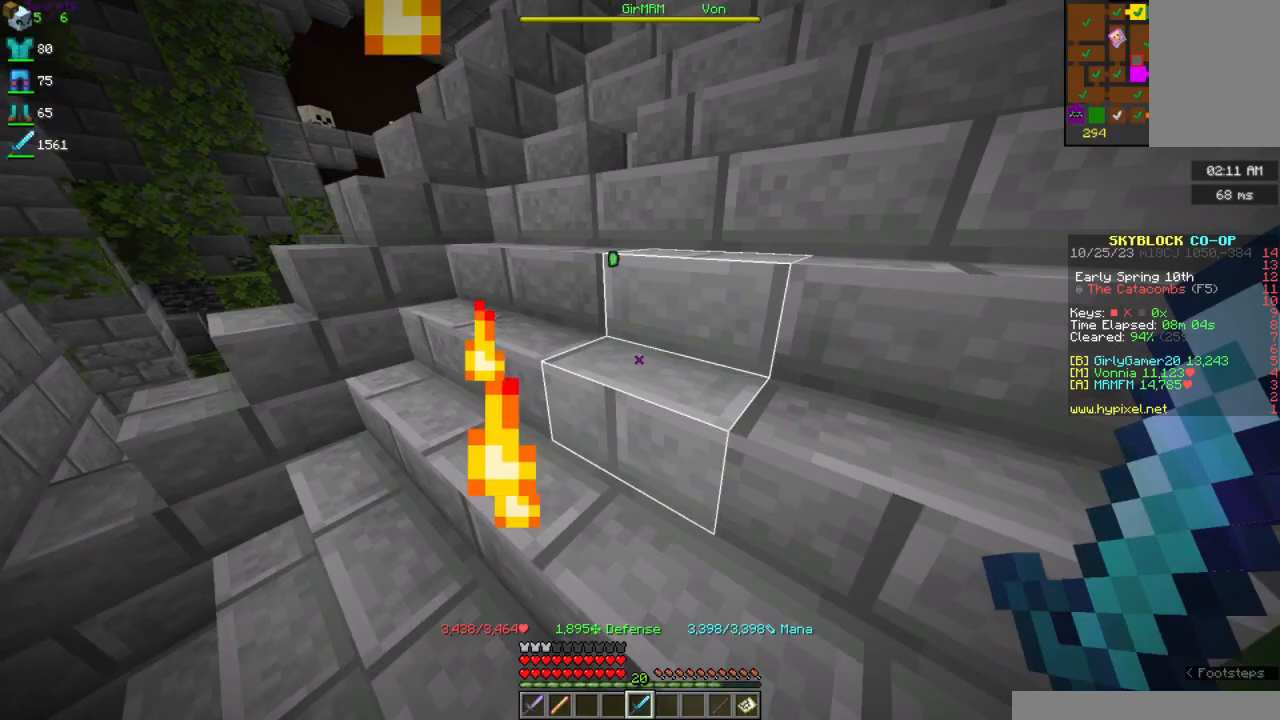
Gameplay with keyboard and mouse; each line is a JSON object with the keys and mouse buttons held at the frame after it. "events" lists presses ("down") and releases ("up") of "a", "d", "s", "space", "w", "mouse_left" and "mouse_right" between this image and that frame as [ms after this image, input, new state], when the widget could be followed in between. "mouse_left", "mouse_right" = the "left", "right" buttons of the "mouse" list. No other keys are recorded. Fast repeated clicks can show as one long hold. Mouse movement is not recorded.
{"keys": [], "mouse": [], "events": []}
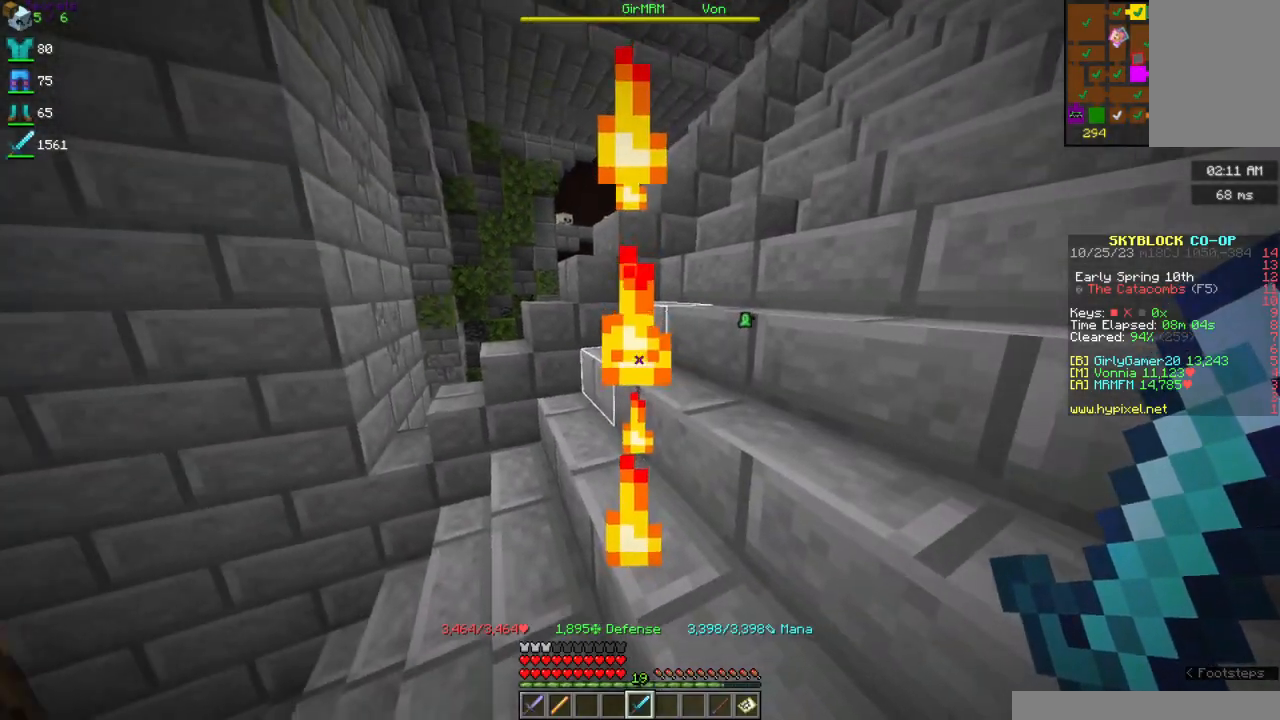
{"keys": ["w"], "mouse": [], "events": [[434, "w", "down"]]}
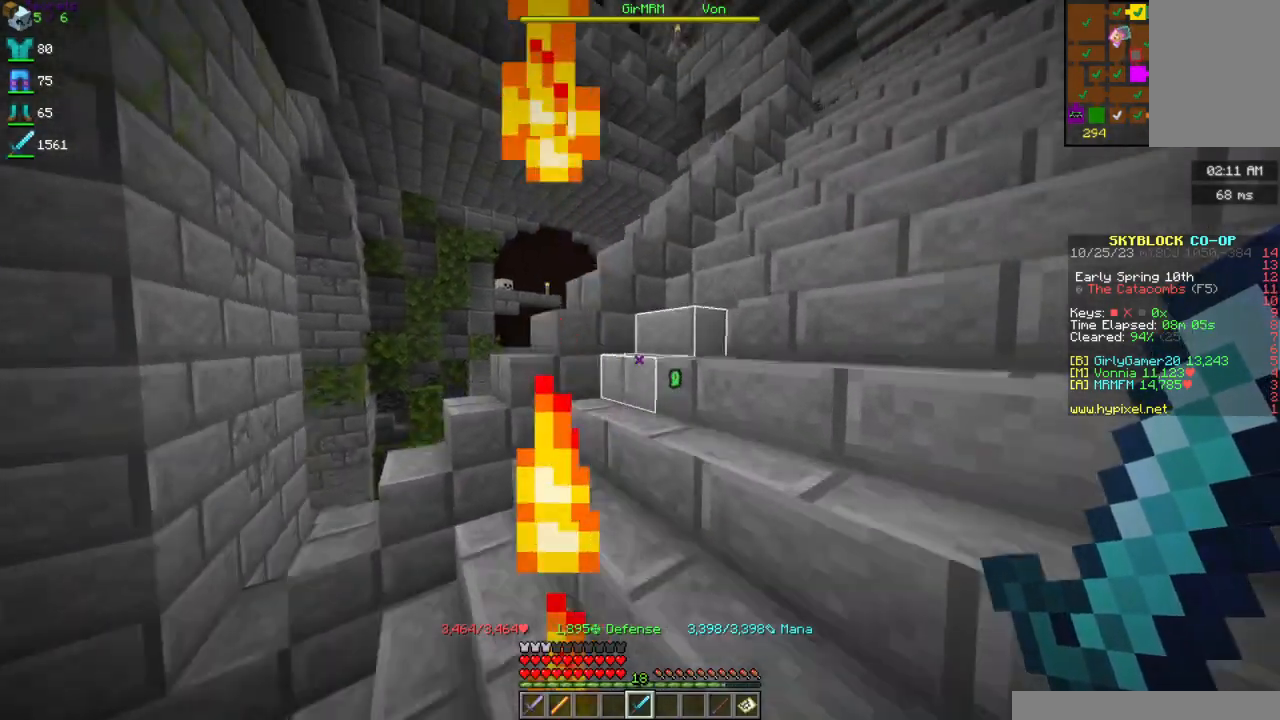
{"keys": ["w"], "mouse": [], "events": [[50, "d", "down"], [217, "d", "up"]]}
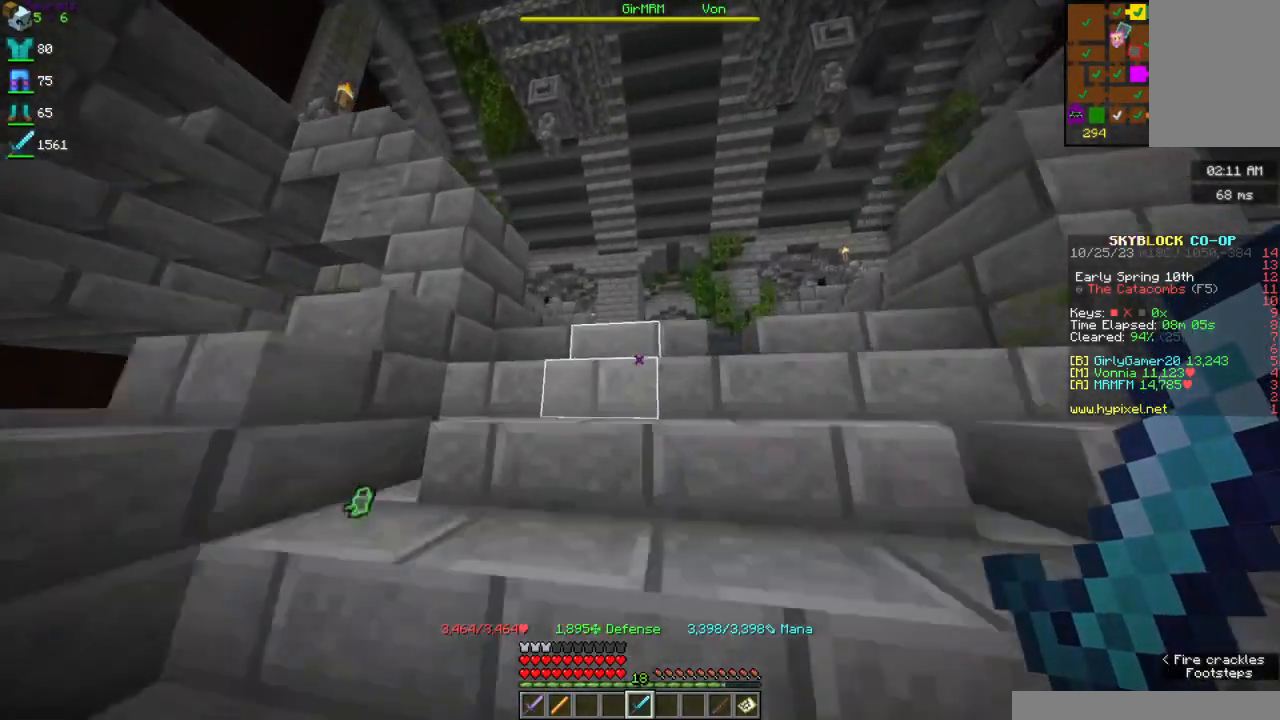
{"keys": ["w"], "mouse": [], "events": []}
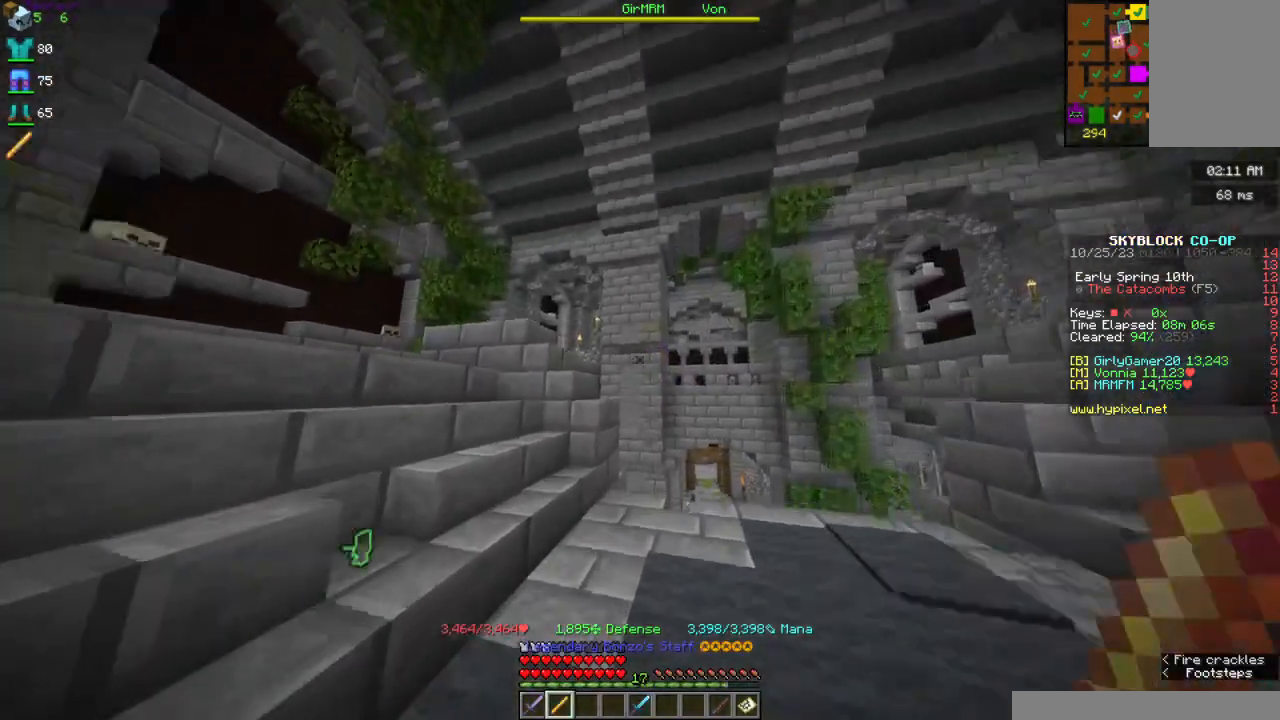
{"keys": ["w"], "mouse": [], "events": []}
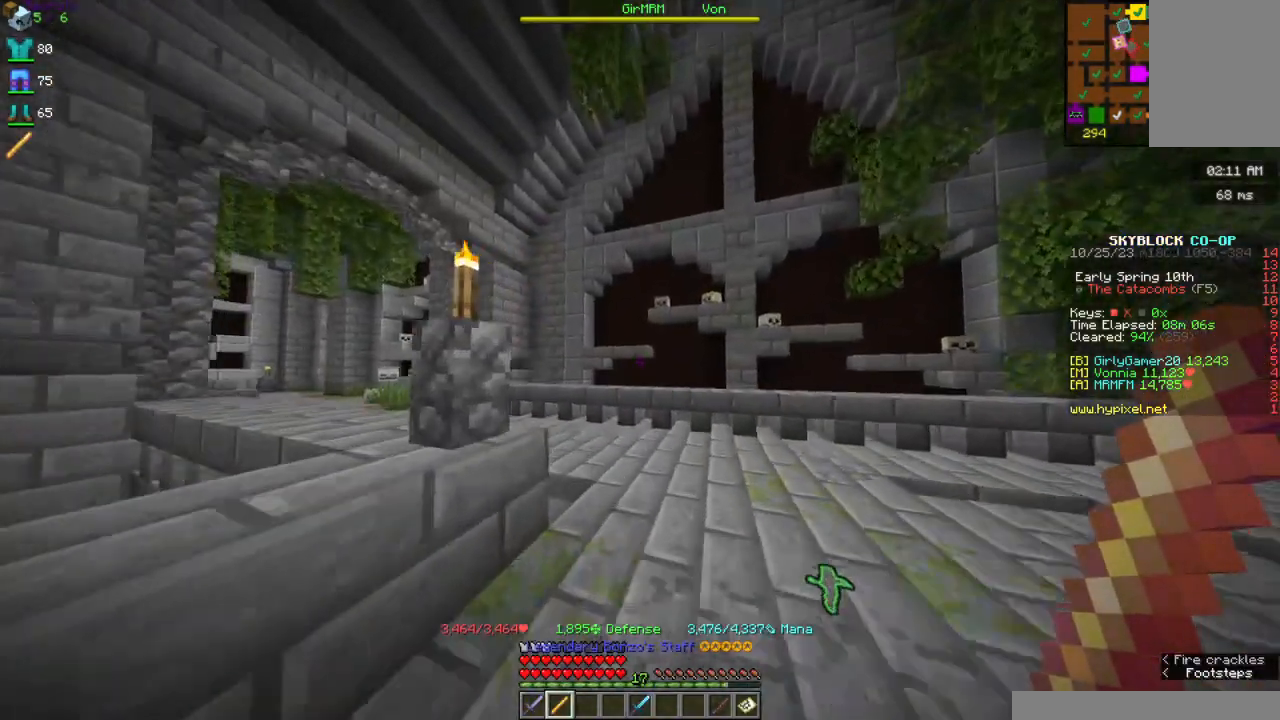
{"keys": ["w"], "mouse": [], "events": []}
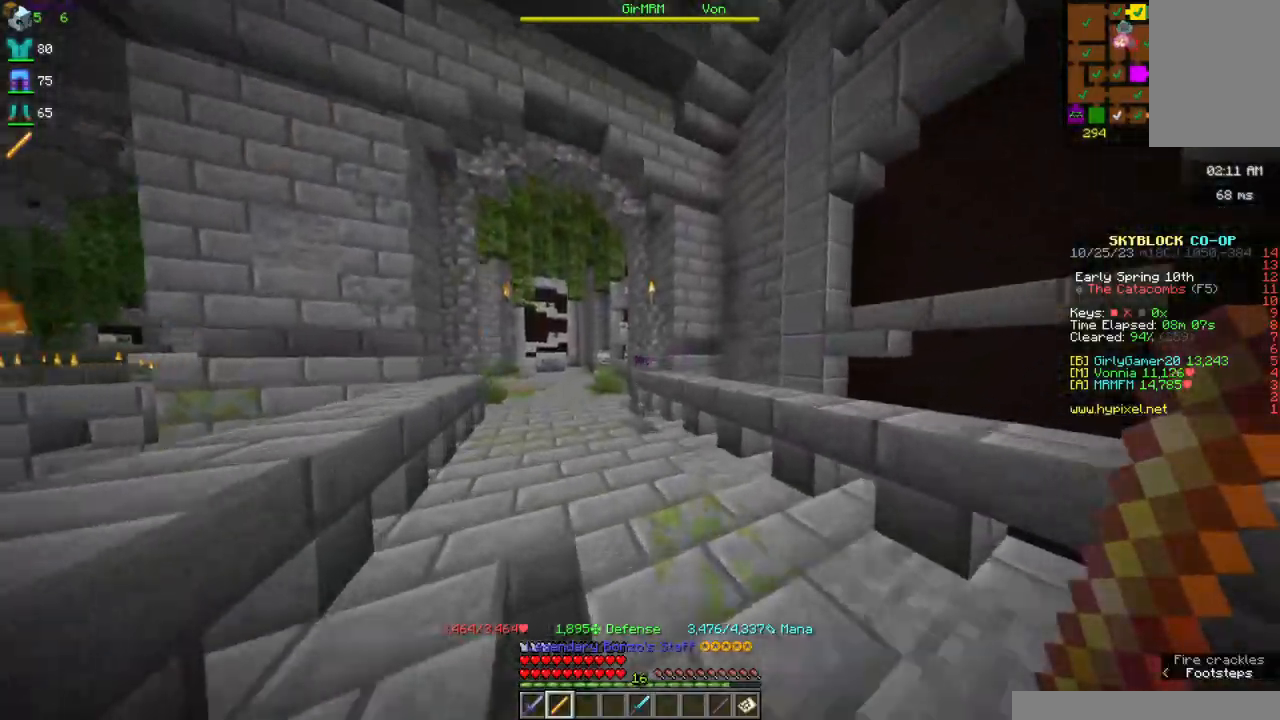
{"keys": ["w"], "mouse": [], "events": []}
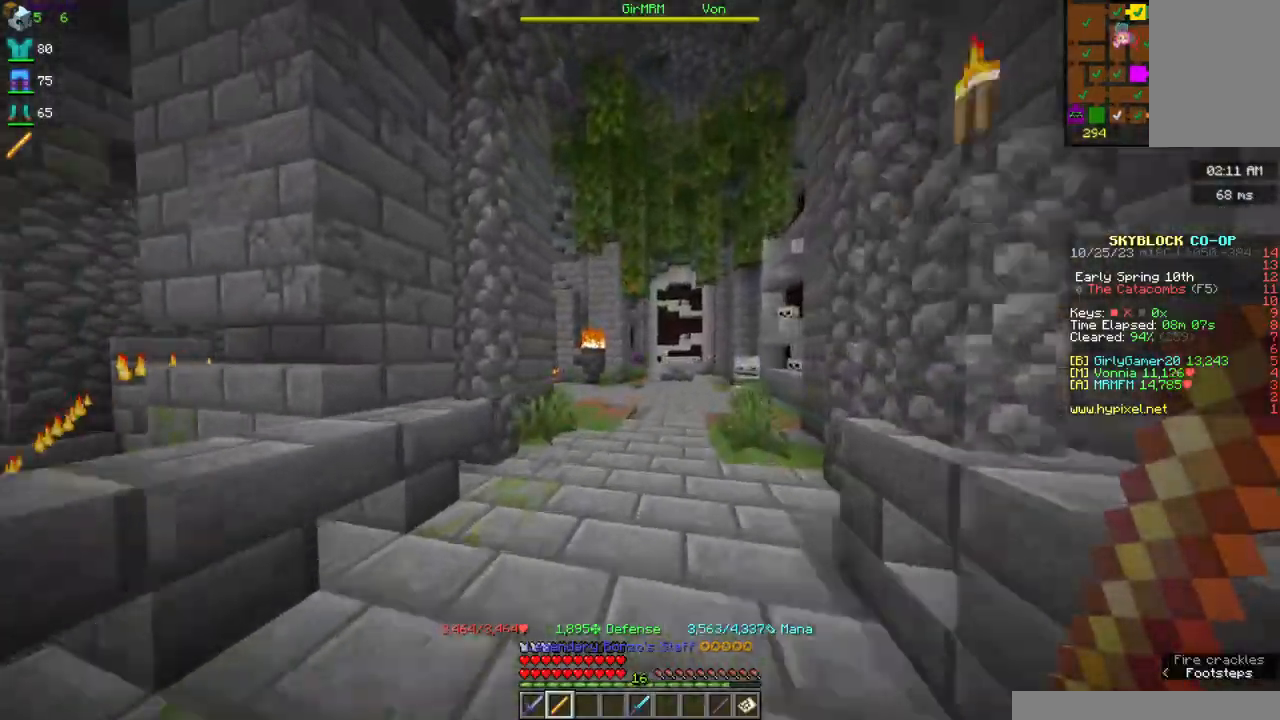
{"keys": ["w"], "mouse": [], "events": []}
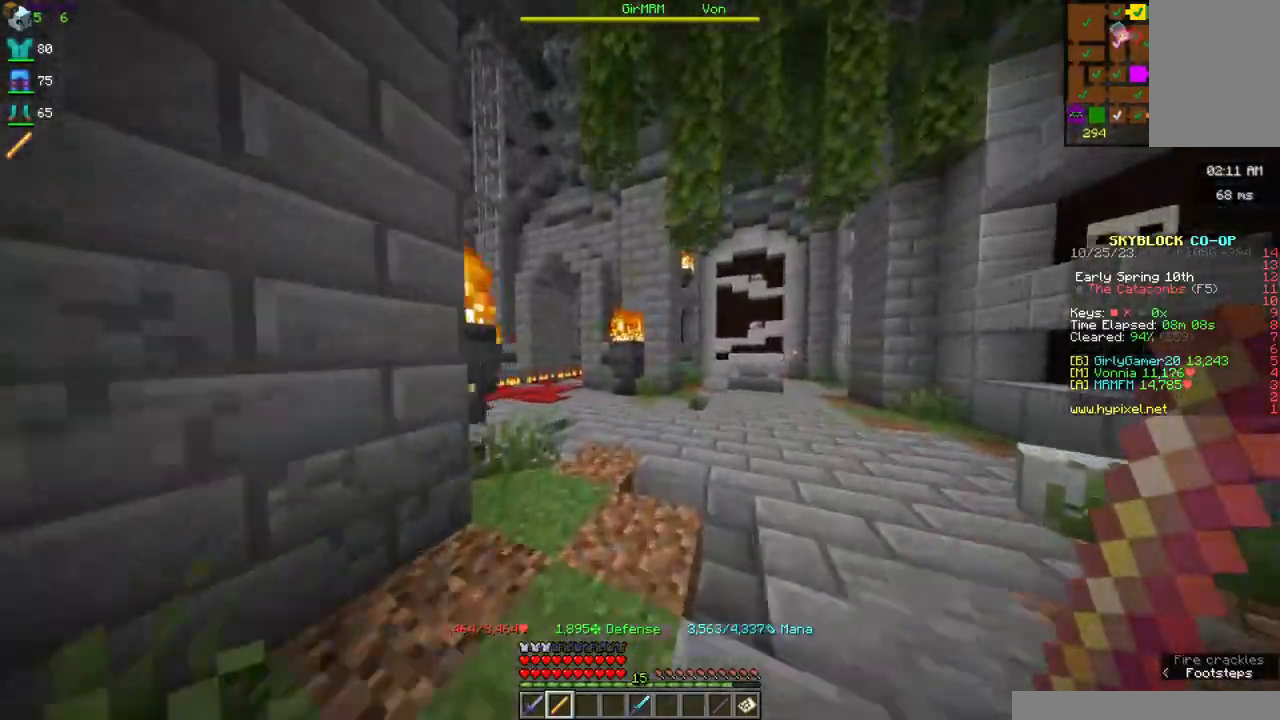
{"keys": ["d", "w"], "mouse": [], "events": [[484, "d", "down"]]}
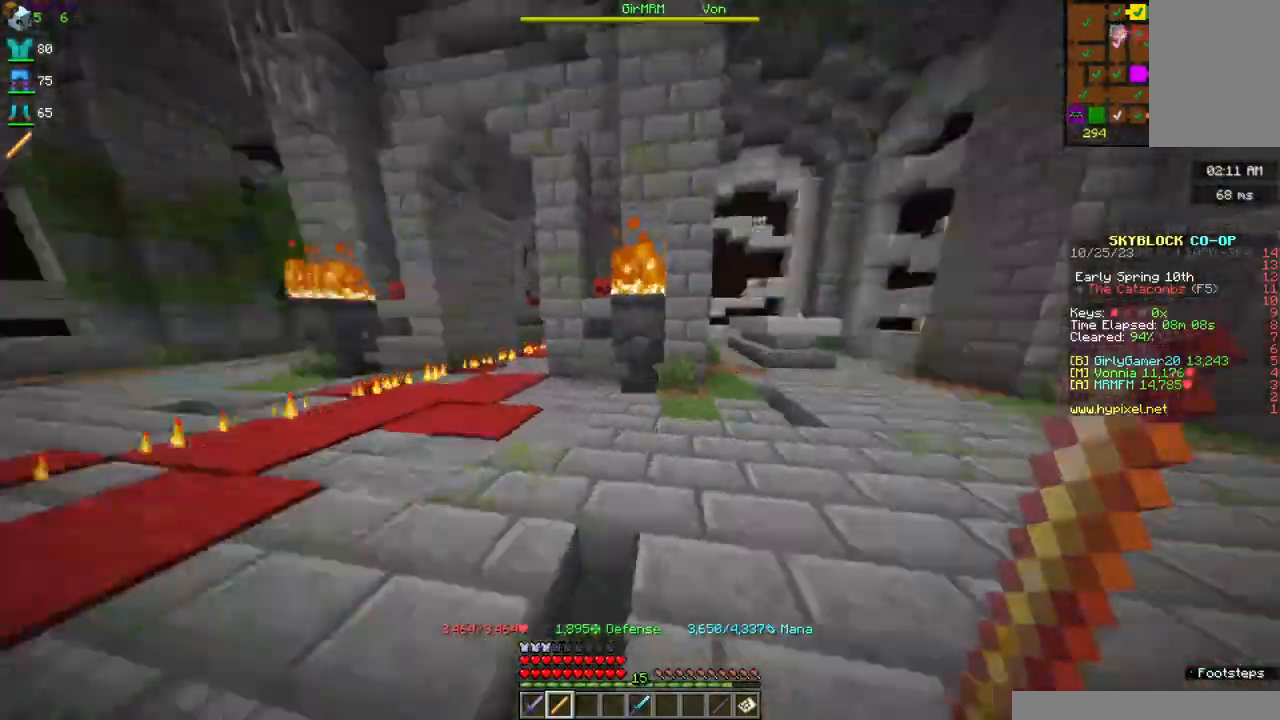
{"keys": ["w"], "mouse": [], "events": [[284, "d", "up"]]}
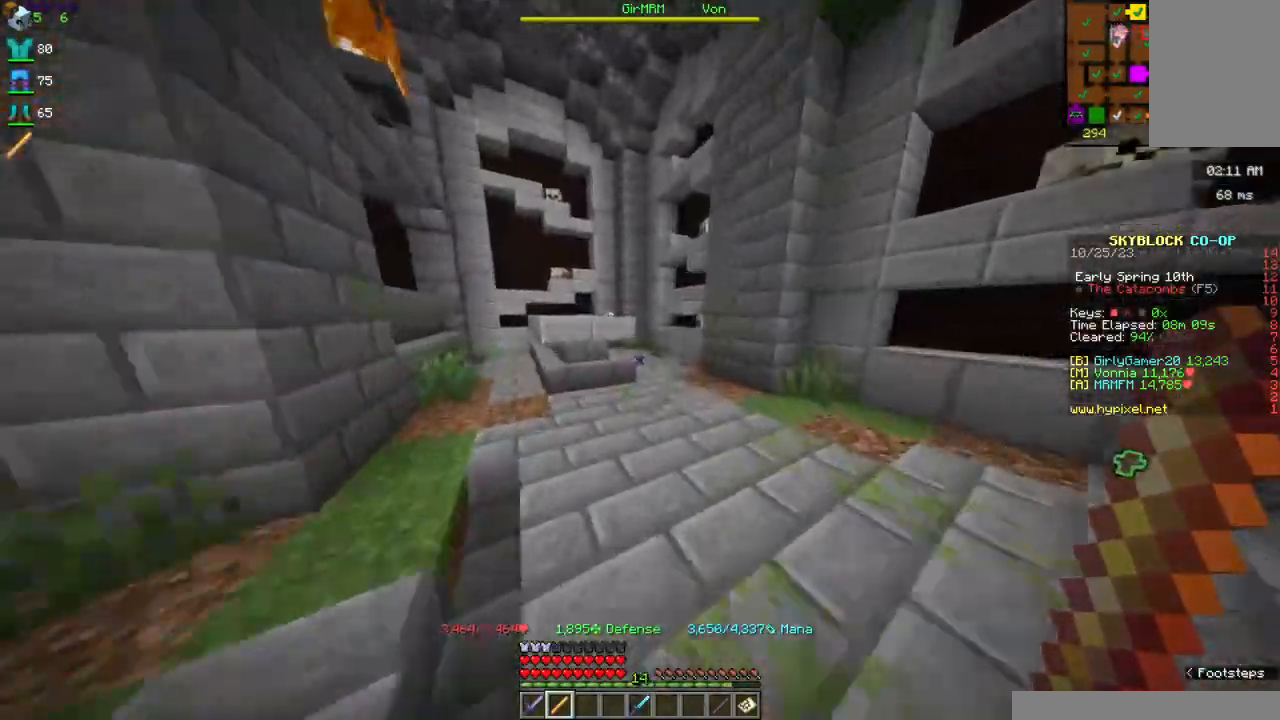
{"keys": [], "mouse": [], "events": [[384, "w", "up"]]}
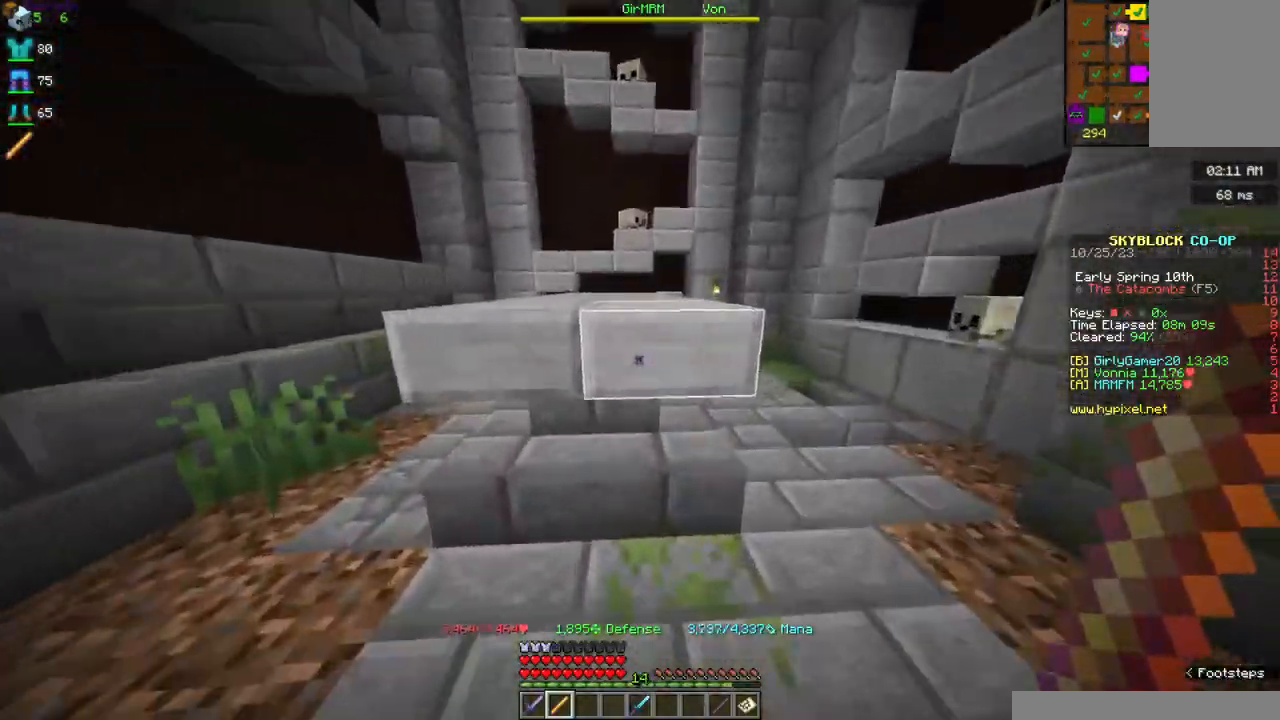
{"keys": [], "mouse": [], "events": [[84, "s", "down"], [267, "a", "down"], [417, "s", "up"], [467, "a", "up"]]}
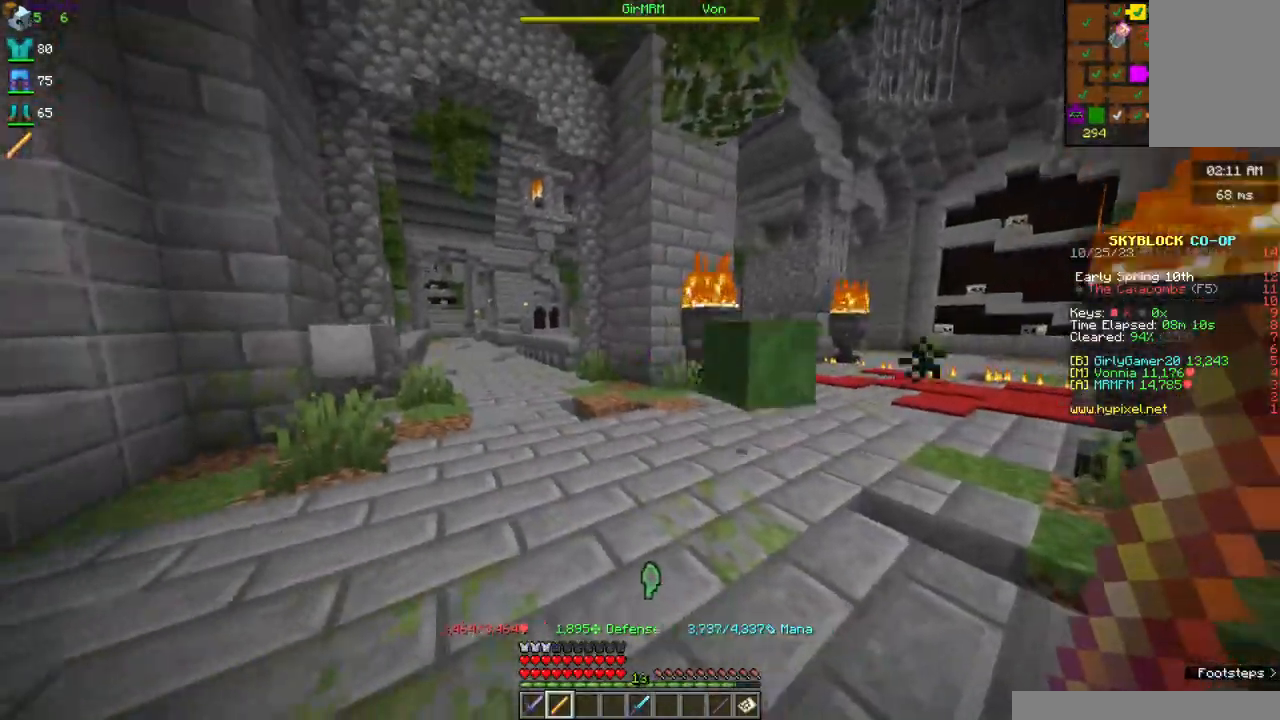
{"keys": ["w"], "mouse": [], "events": [[84, "w", "down"], [200, "w", "up"], [284, "w", "down"], [434, "w", "up"], [467, "w", "down"]]}
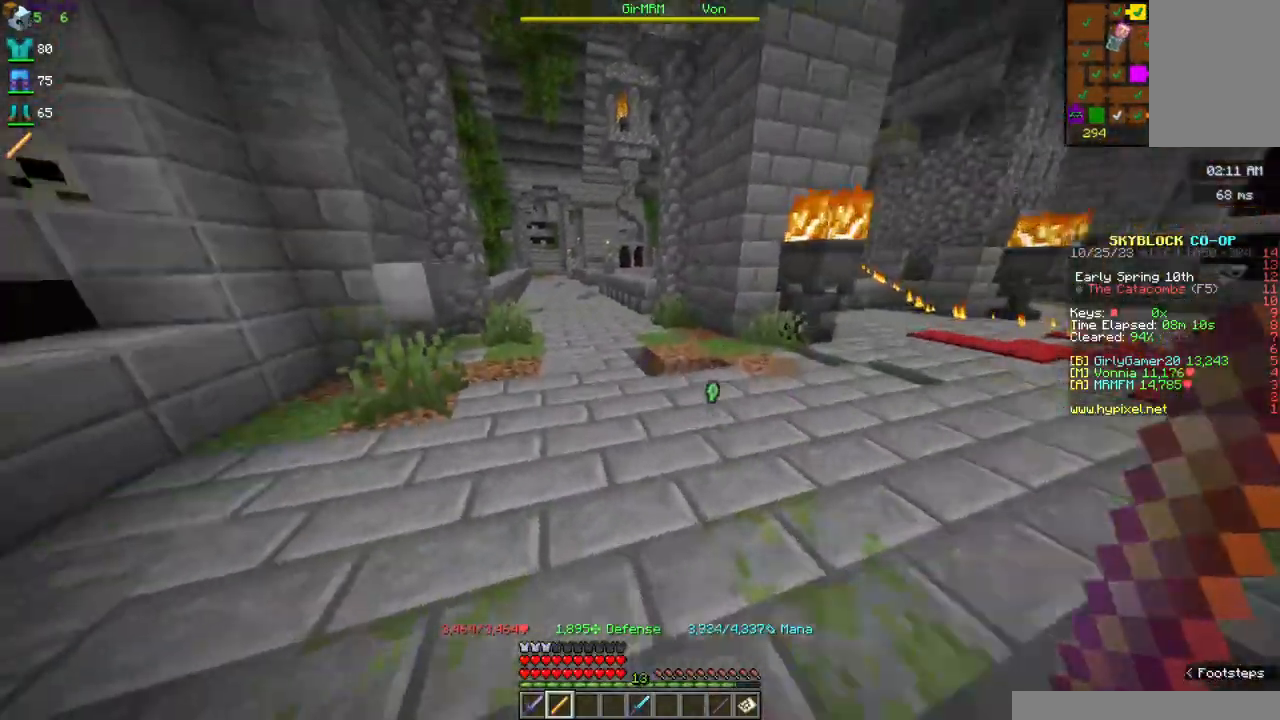
{"keys": ["w"], "mouse": [], "events": [[134, "w", "up"], [200, "w", "down"]]}
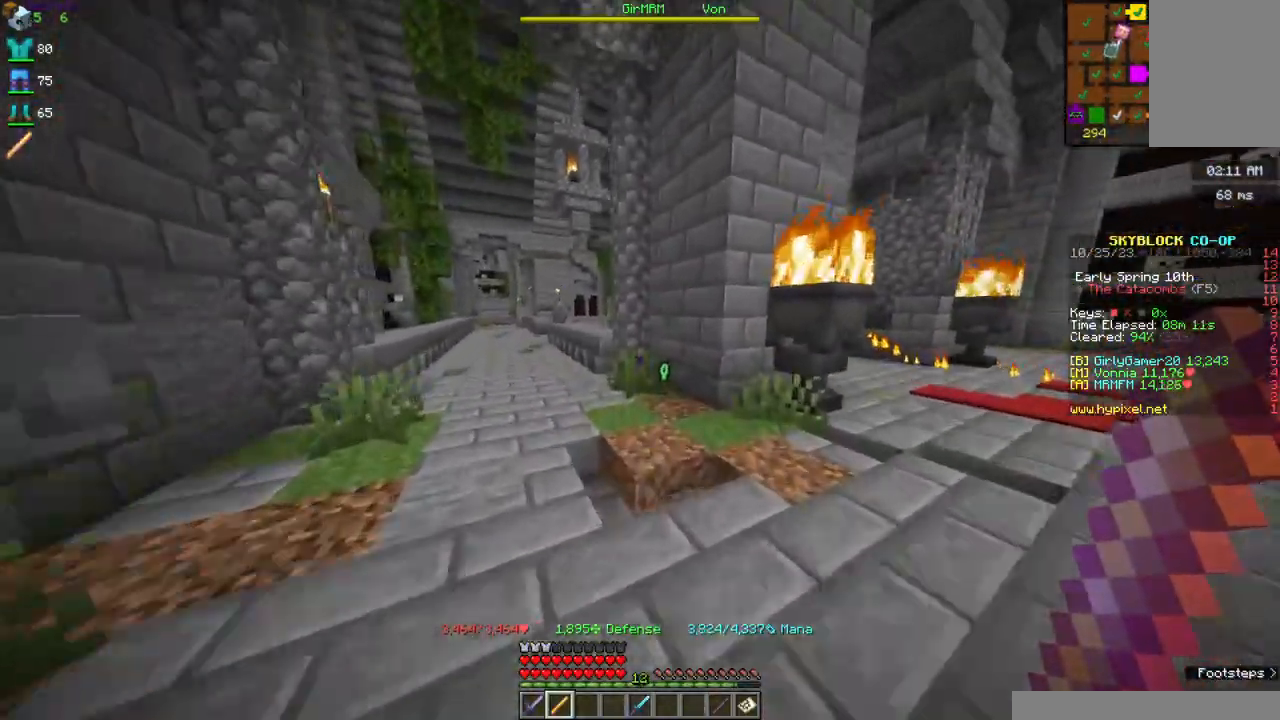
{"keys": ["w"], "mouse": [], "events": [[267, "a", "down"], [467, "a", "up"]]}
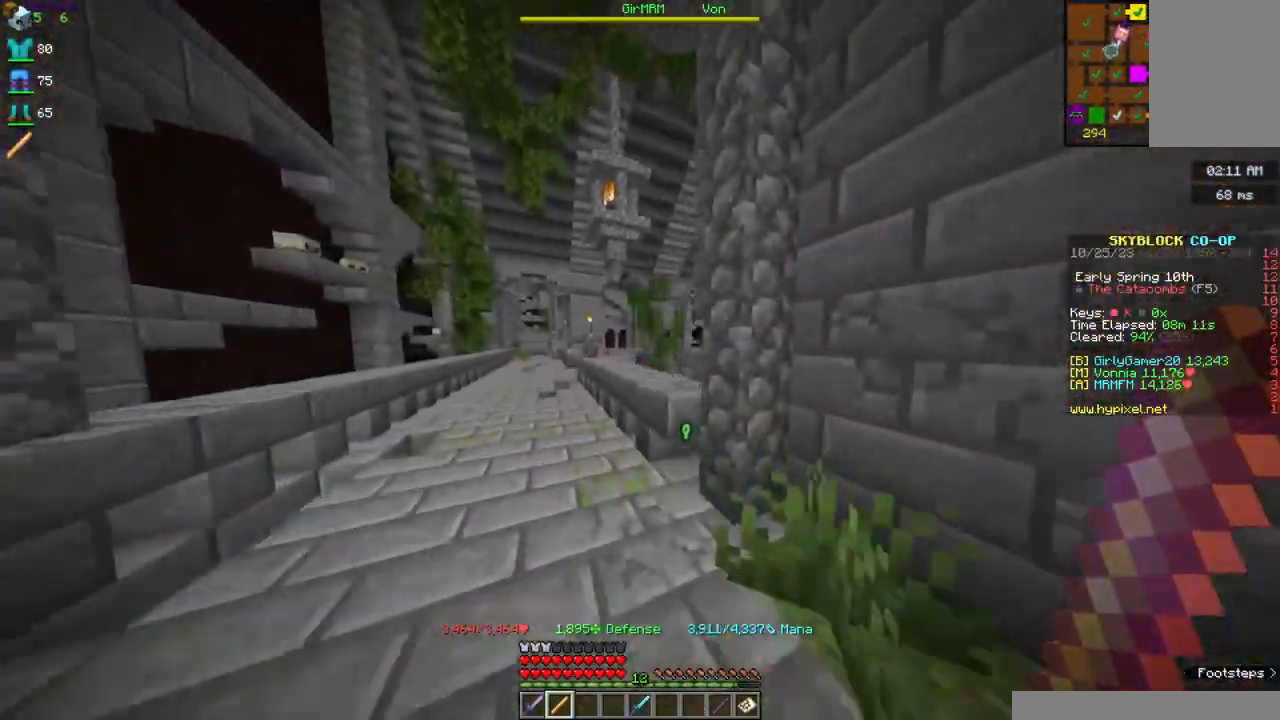
{"keys": ["w"], "mouse": [], "events": [[150, "space", "down"], [417, "space", "up"]]}
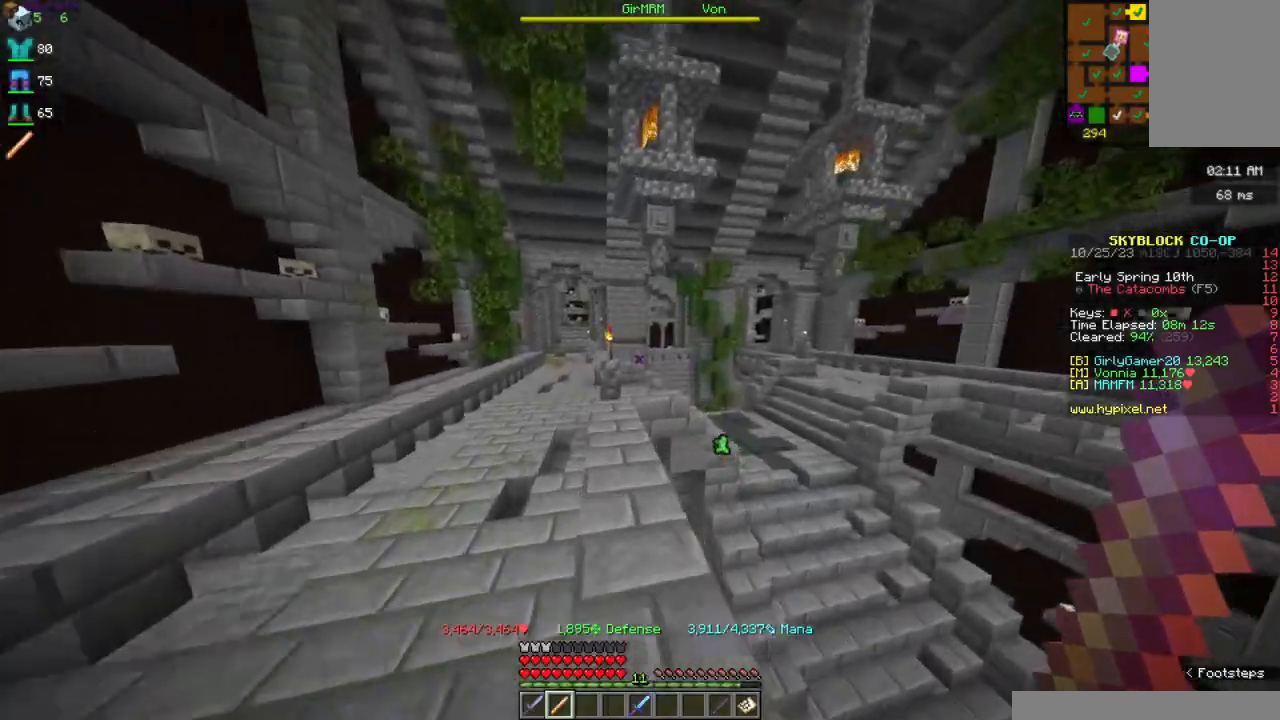
{"keys": ["w"], "mouse": [], "events": []}
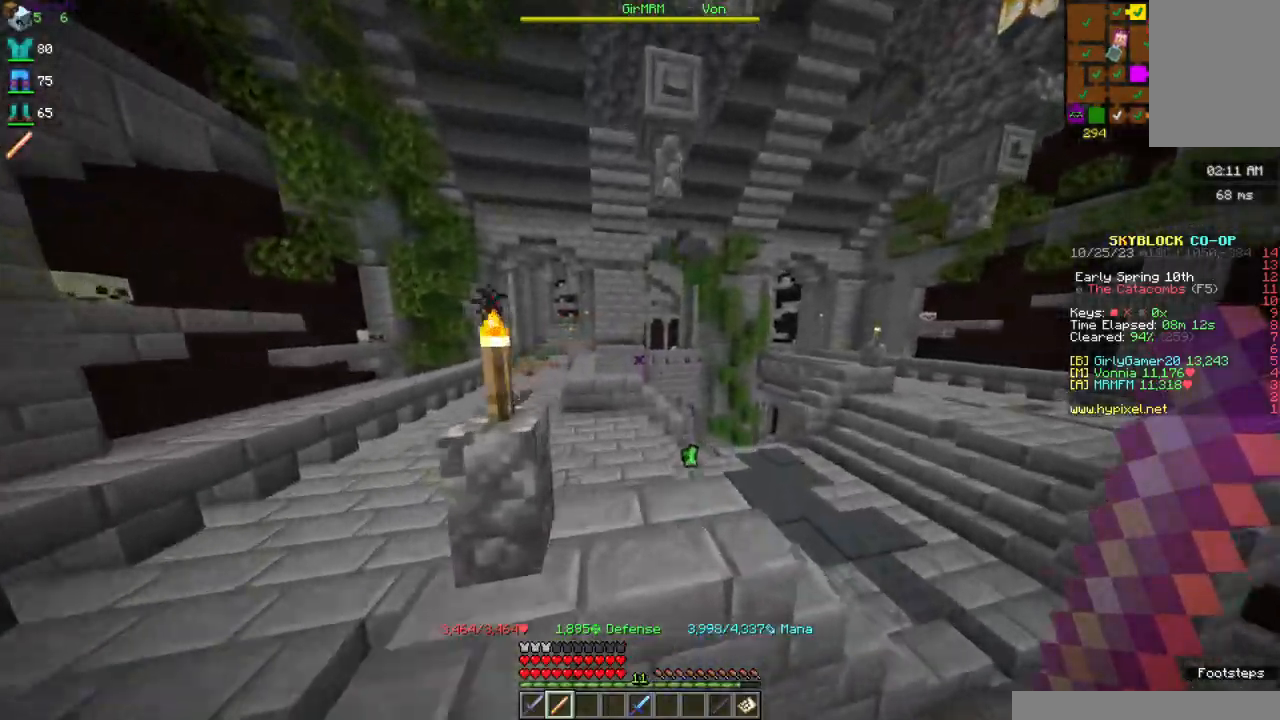
{"keys": ["space", "w"], "mouse": [], "events": [[184, "space", "down"]]}
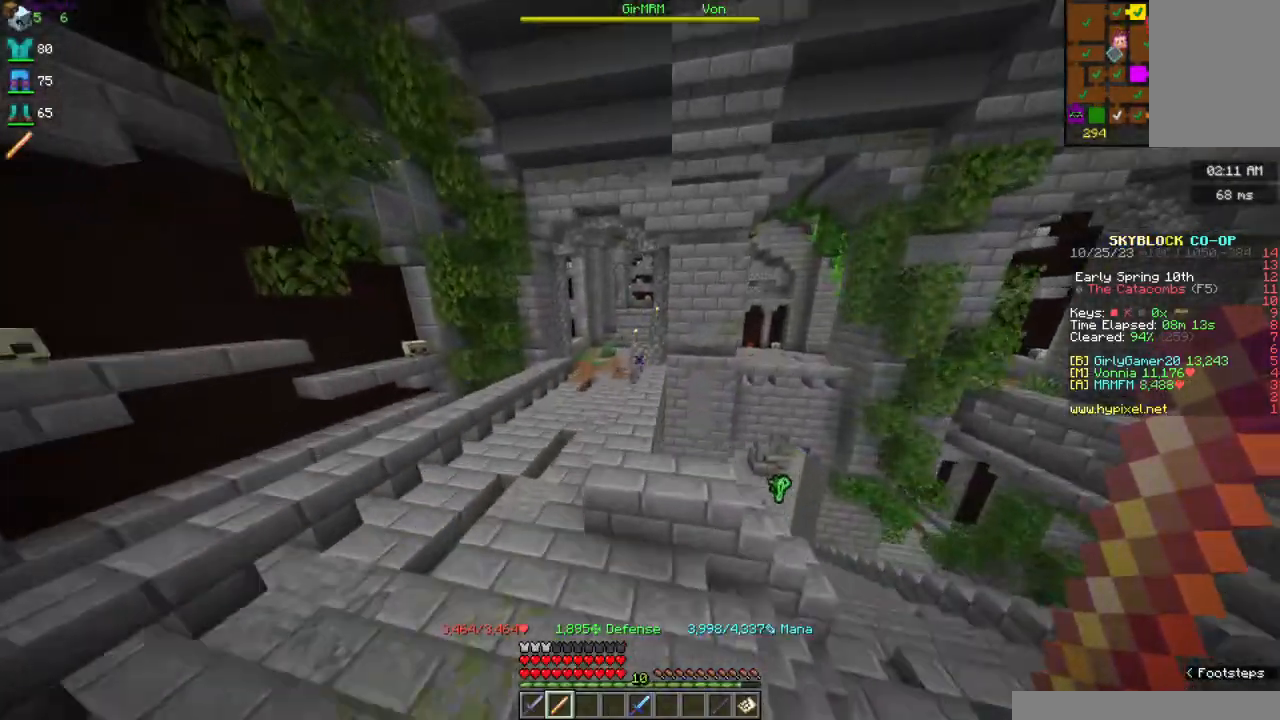
{"keys": ["space", "w"], "mouse": [], "events": [[17, "a", "down"], [167, "a", "up"]]}
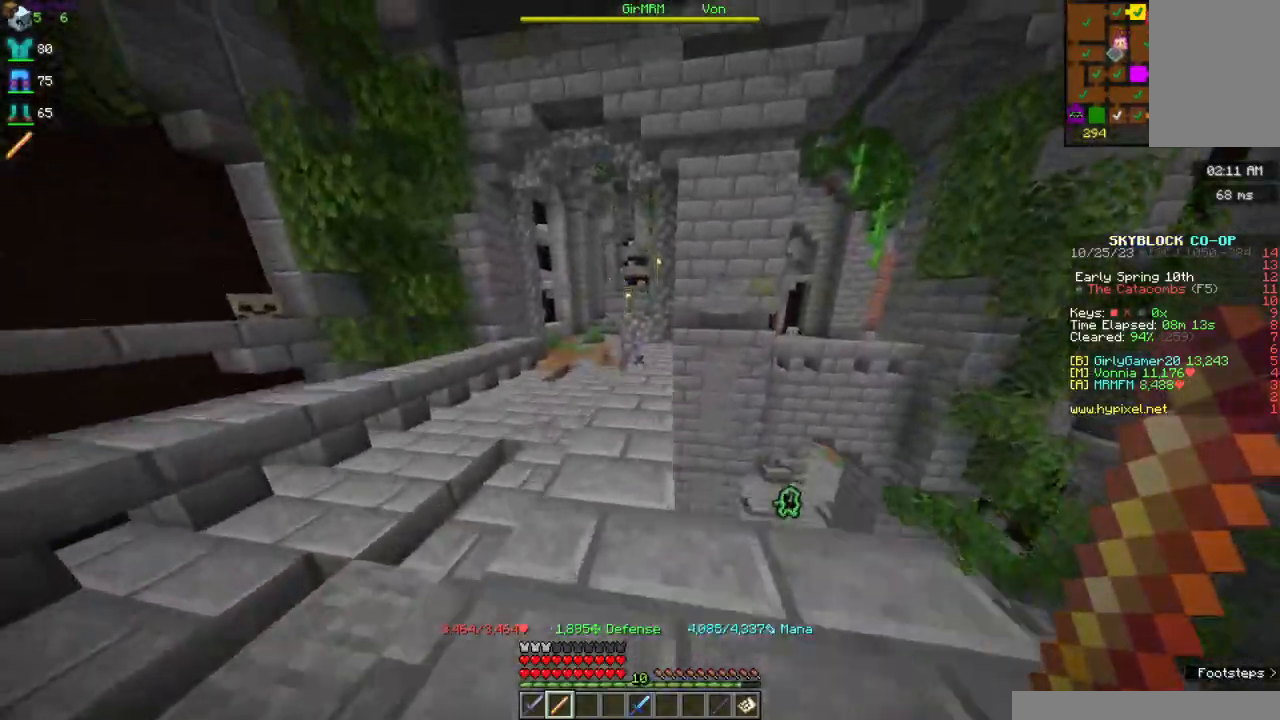
{"keys": ["space", "w"], "mouse": [], "events": []}
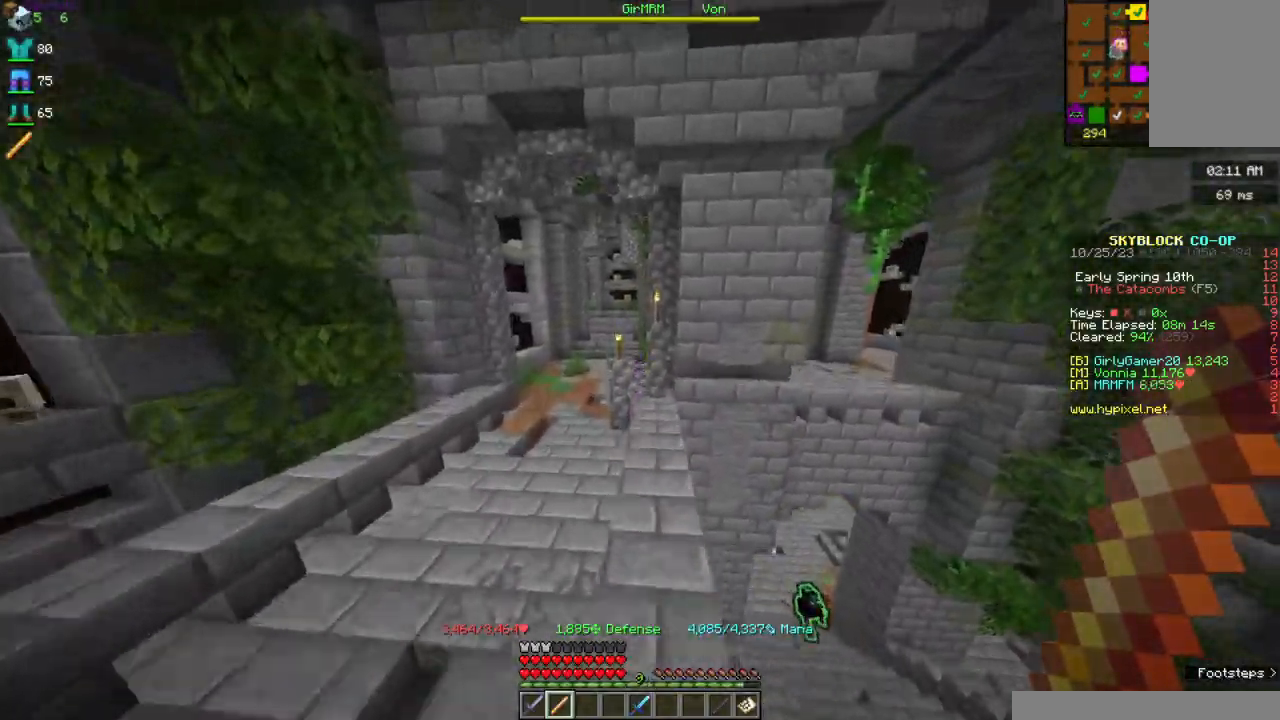
{"keys": ["a", "space", "w"], "mouse": [], "events": [[384, "a", "down"]]}
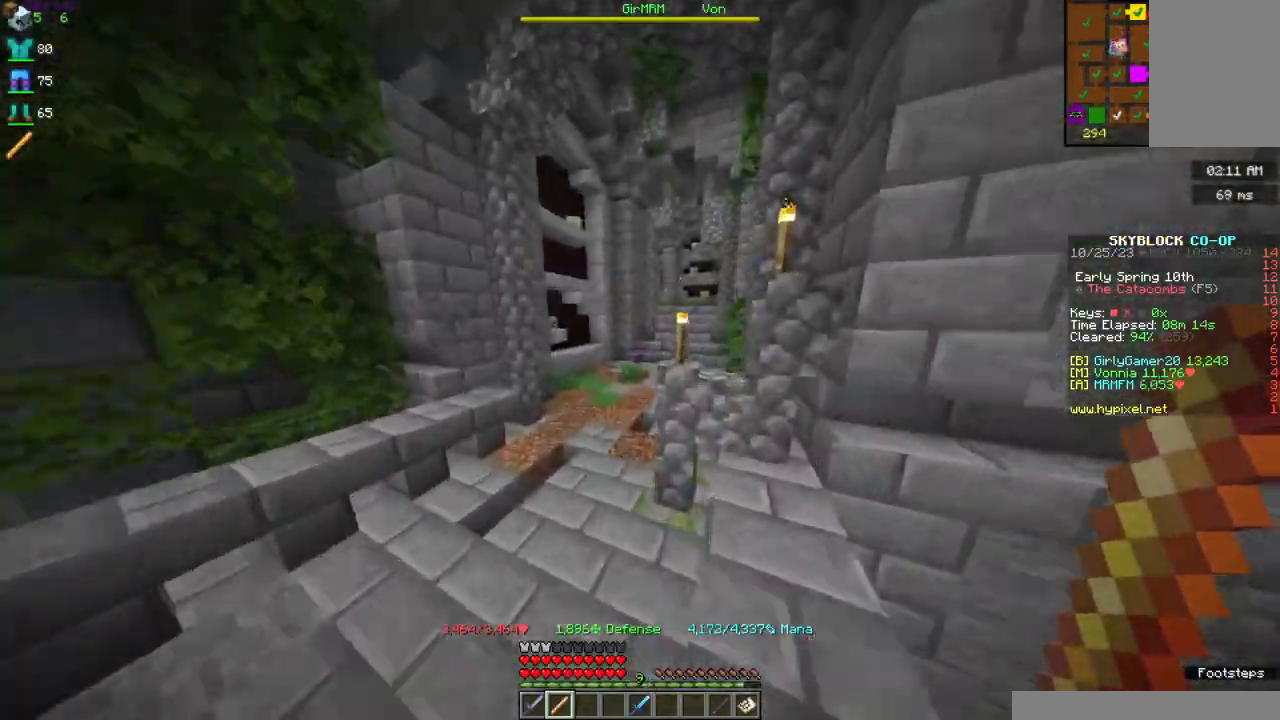
{"keys": ["space", "w"], "mouse": [], "events": [[284, "a", "up"]]}
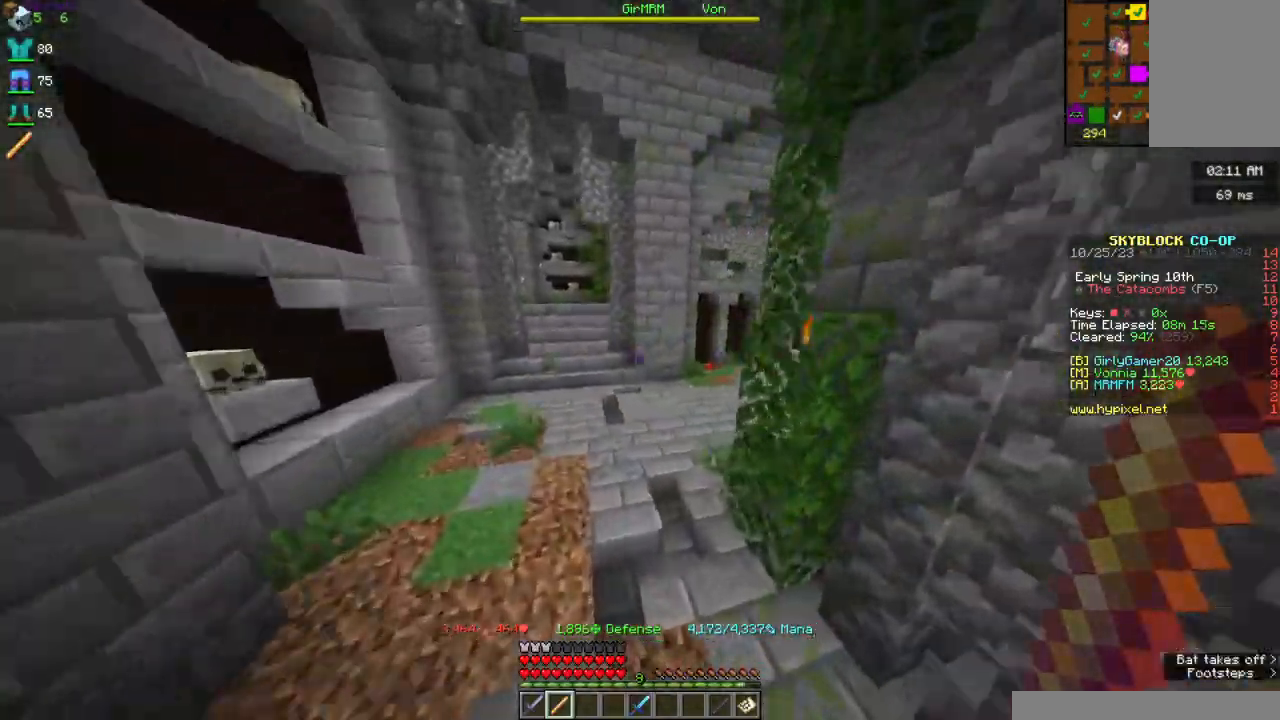
{"keys": ["space", "w"], "mouse": [], "events": []}
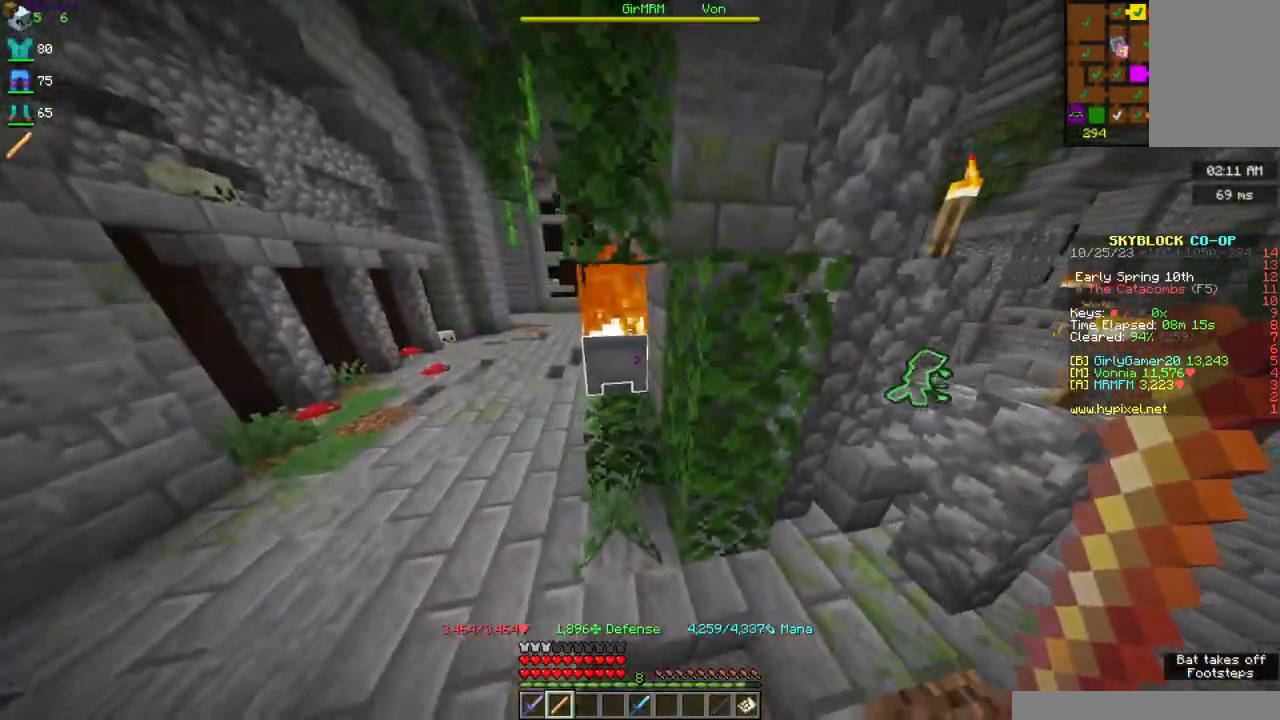
{"keys": ["space", "w"], "mouse": [], "events": [[234, "a", "down"], [467, "a", "up"]]}
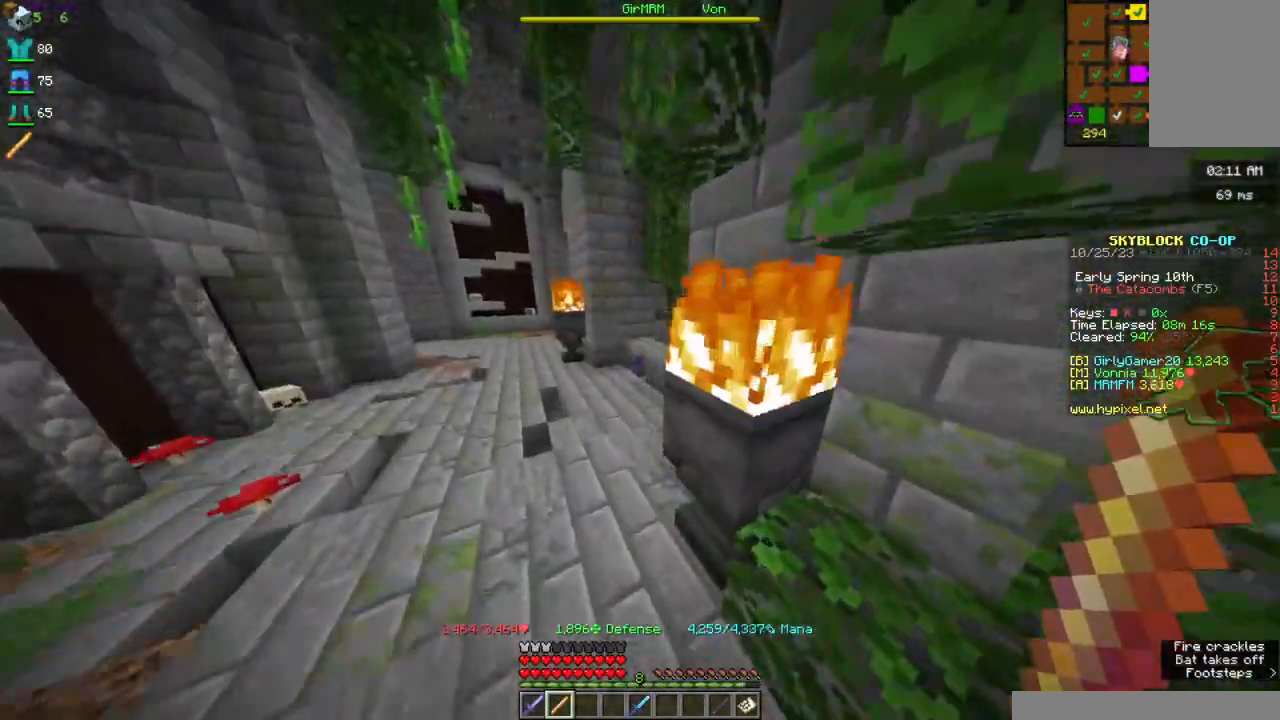
{"keys": ["space", "w"], "mouse": [], "events": []}
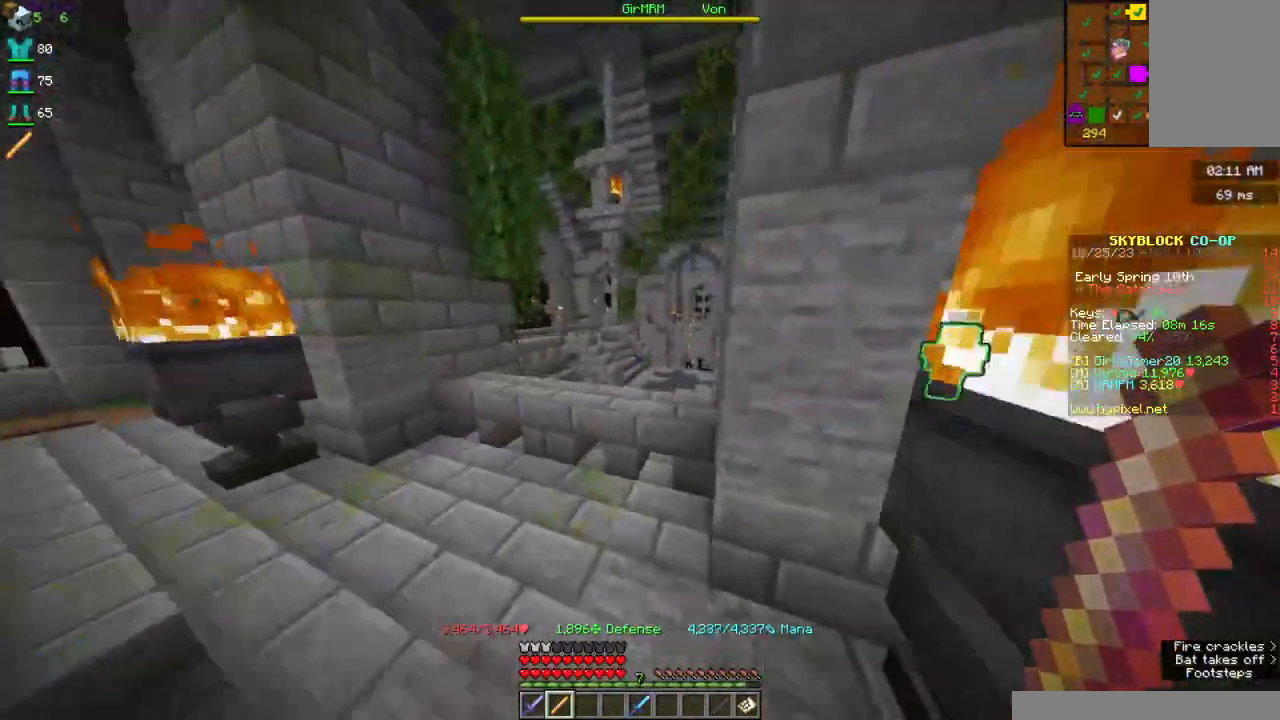
{"keys": ["space", "w"], "mouse": [], "events": []}
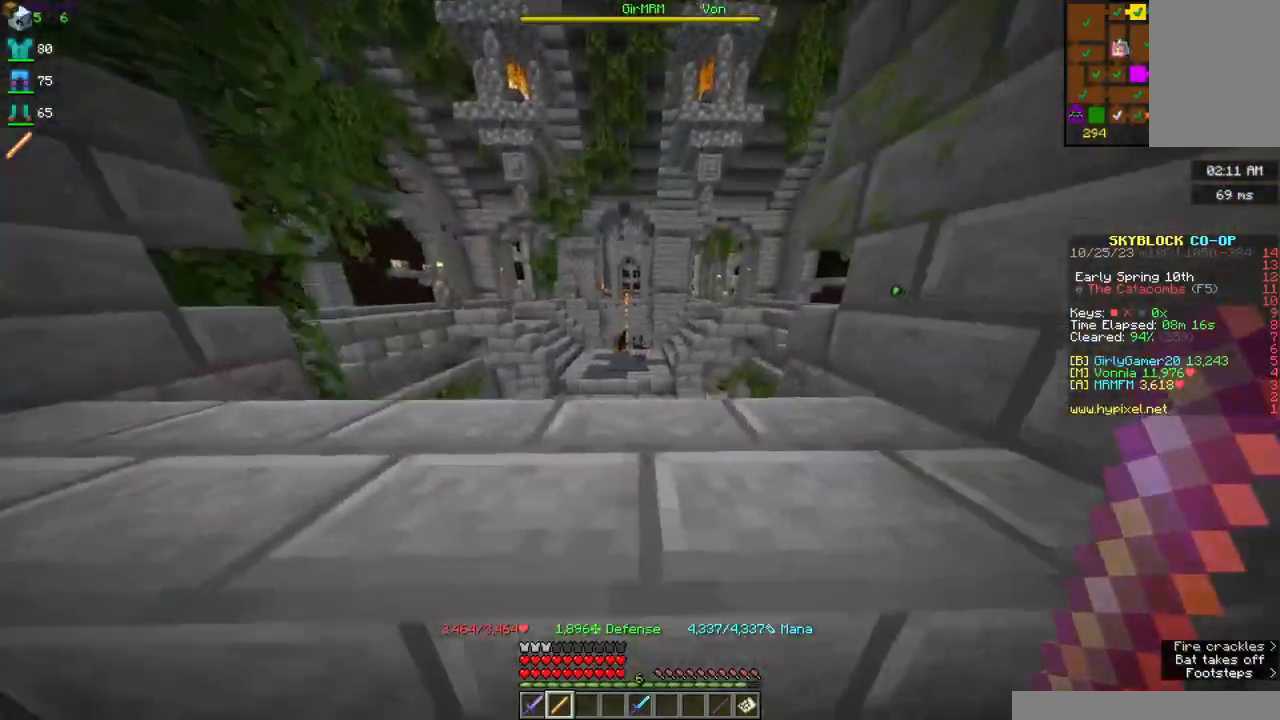
{"keys": ["space", "w"], "mouse": [], "events": []}
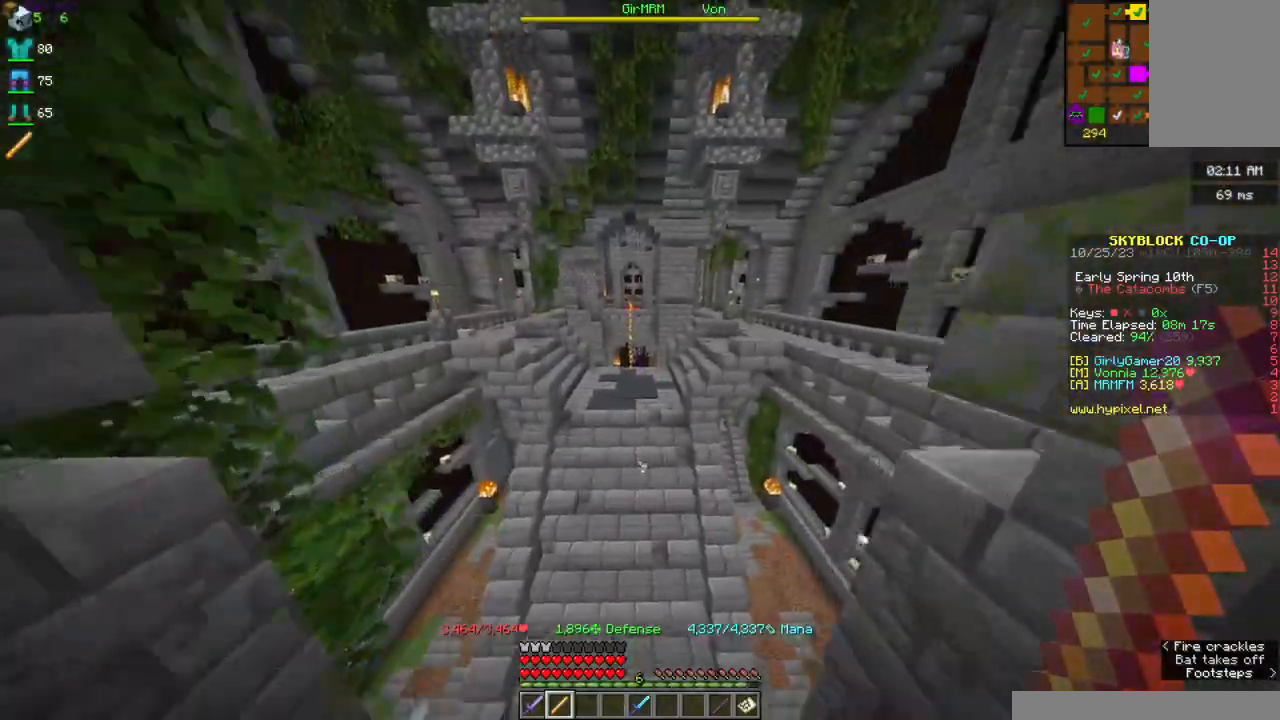
{"keys": ["space", "w"], "mouse": [], "events": []}
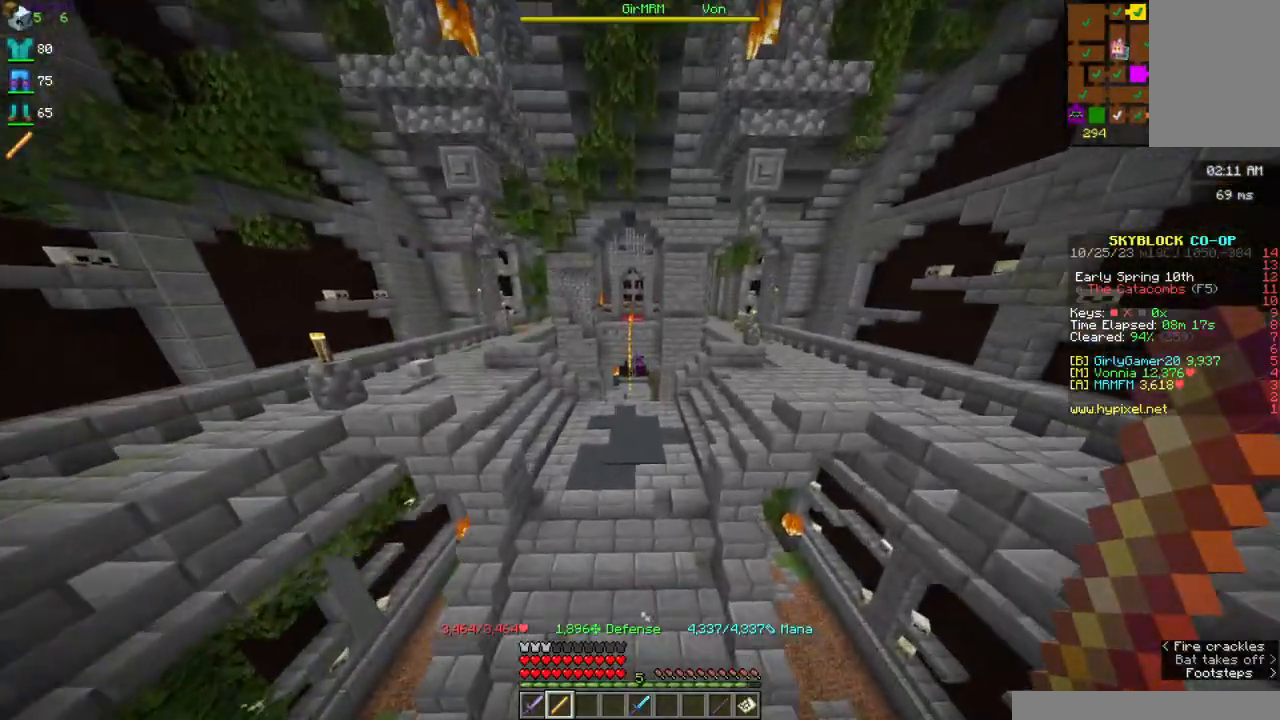
{"keys": ["space", "w"], "mouse": [], "events": []}